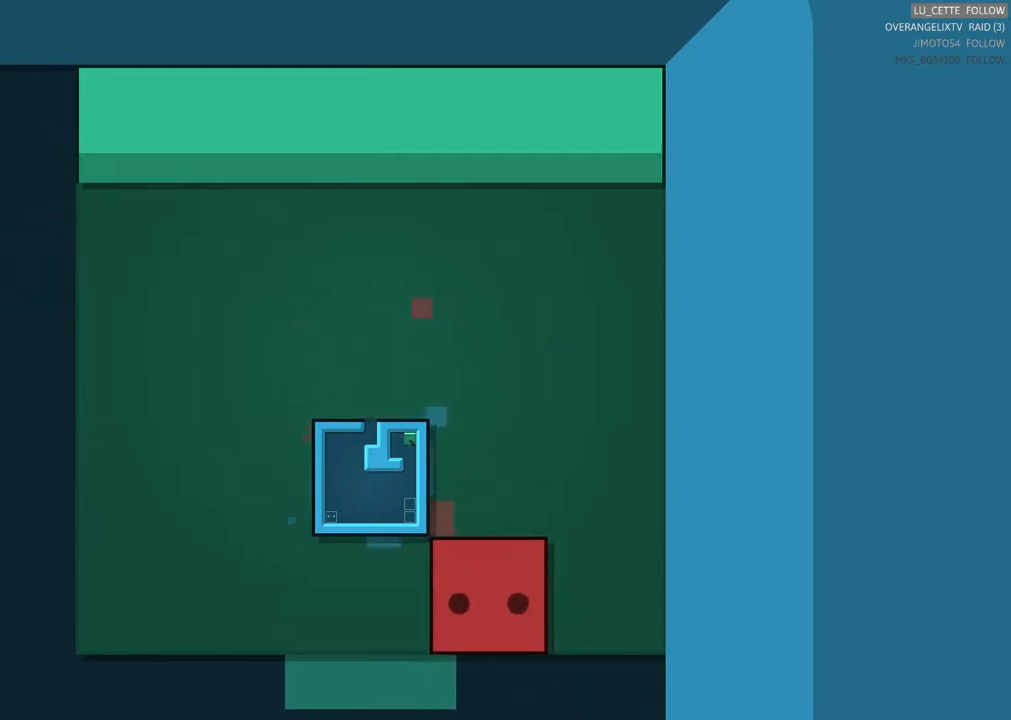
Gameplay with a controller (Xbox layout); each line is a JSON object with the inputs held at the frame after it. "events" lists button and stick changes between this image and that frame as [ms after this image, input, new state], when the widget could be followed in between. Not read: L1 L3 R3 right_stick.
{"buttons": [], "left_stick": "up", "events": [[67, "left_stick", "center"], [133, "left_stick", "up-left"], [200, "left_stick", "up"]]}
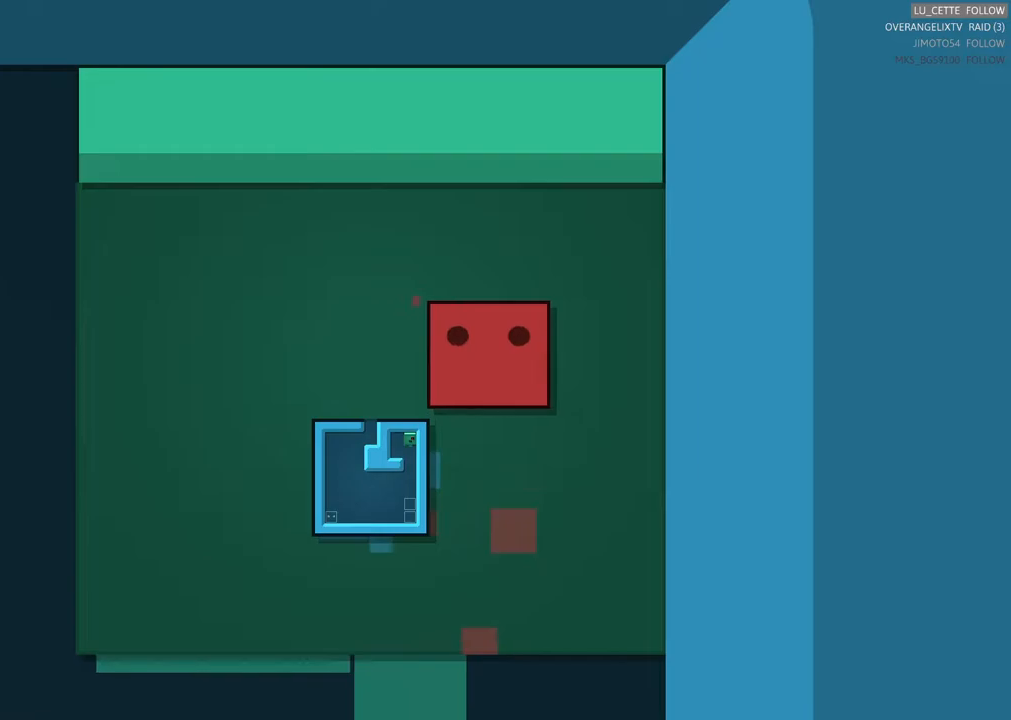
{"buttons": [], "left_stick": "down", "events": [[50, "left_stick", "left"], [267, "left_stick", "center"], [467, "left_stick", "down"]]}
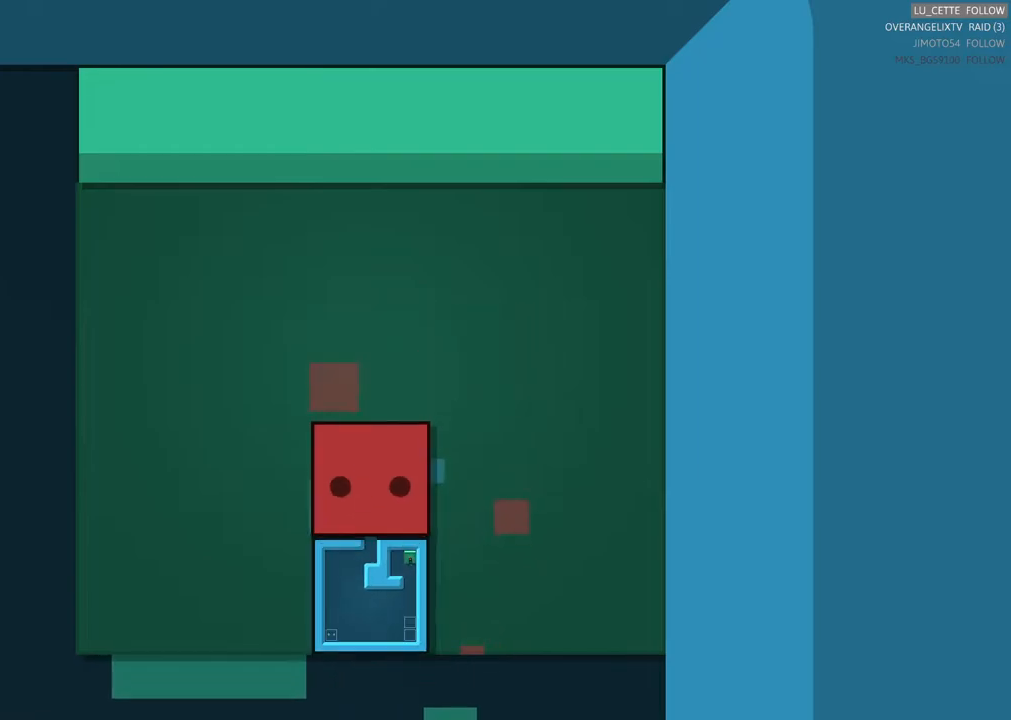
{"buttons": [], "left_stick": "down", "events": [[100, "left_stick", "center"], [300, "left_stick", "down"]]}
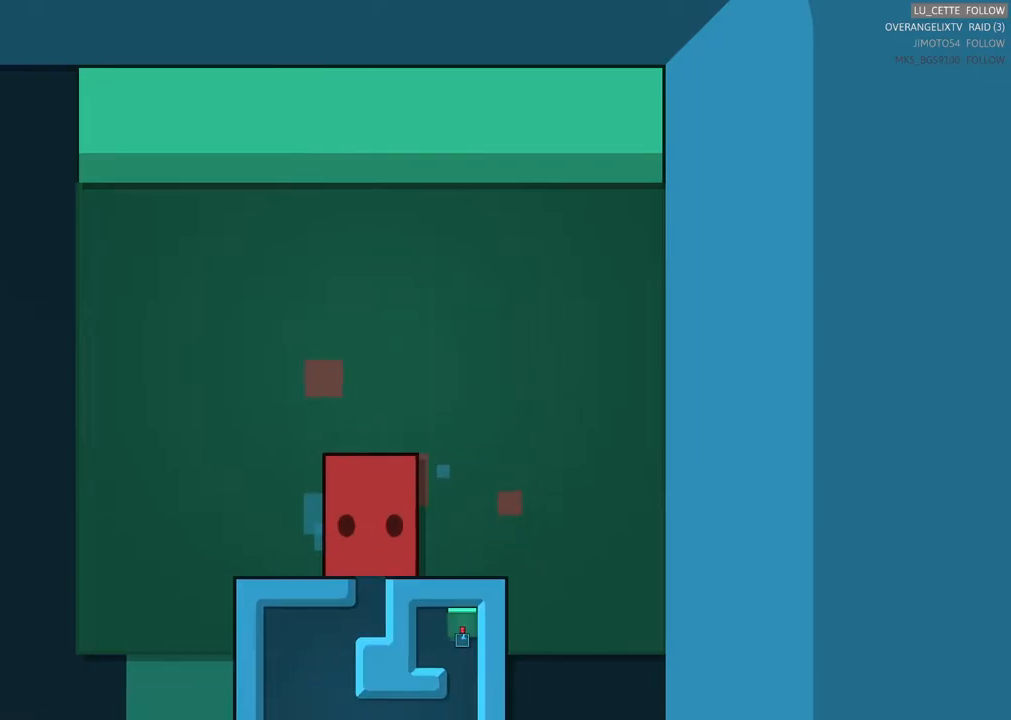
{"buttons": [], "left_stick": "center", "events": [[250, "left_stick", "center"]]}
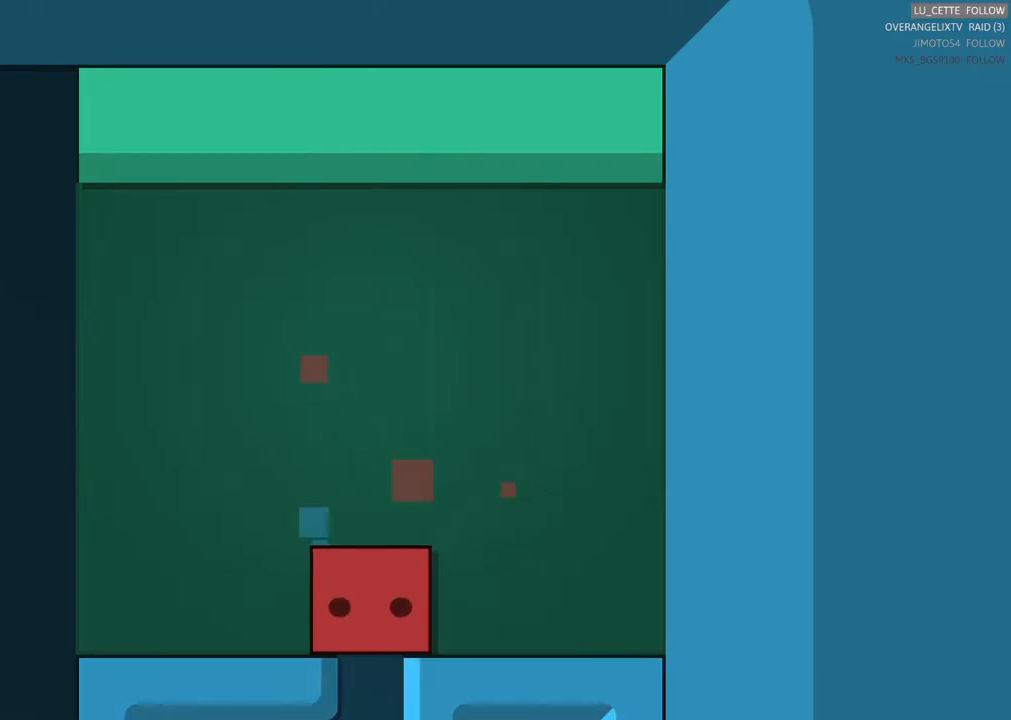
{"buttons": [], "left_stick": "center", "events": [[17, "left_stick", "down"], [233, "left_stick", "center"]]}
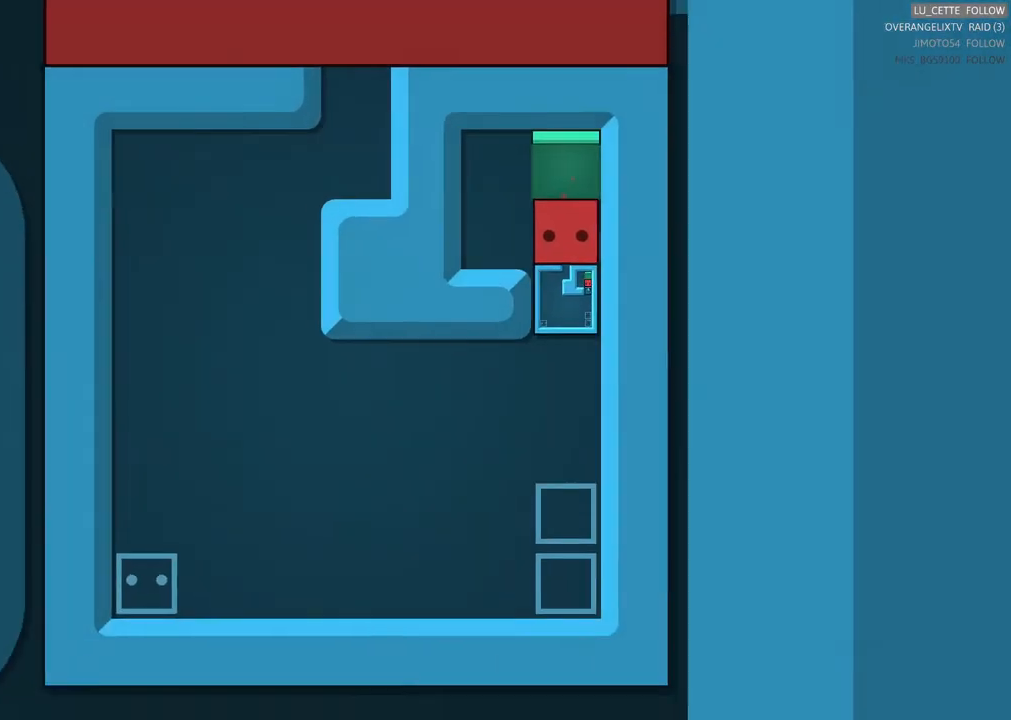
{"buttons": [], "left_stick": "down", "events": [[283, "left_stick", "down"]]}
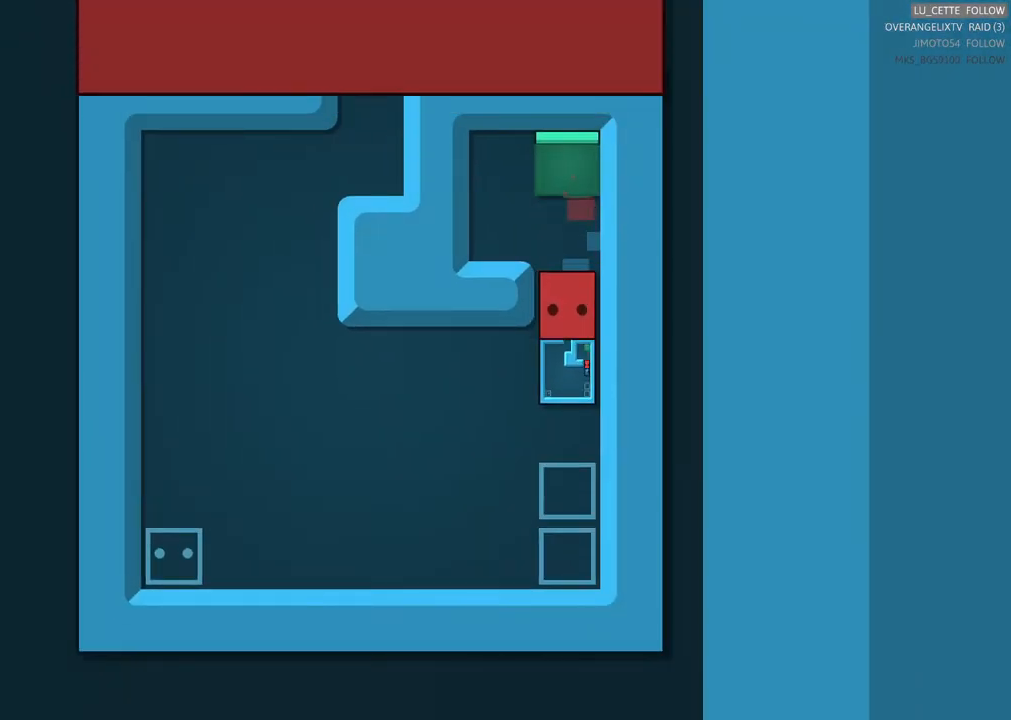
{"buttons": [], "left_stick": "down", "events": []}
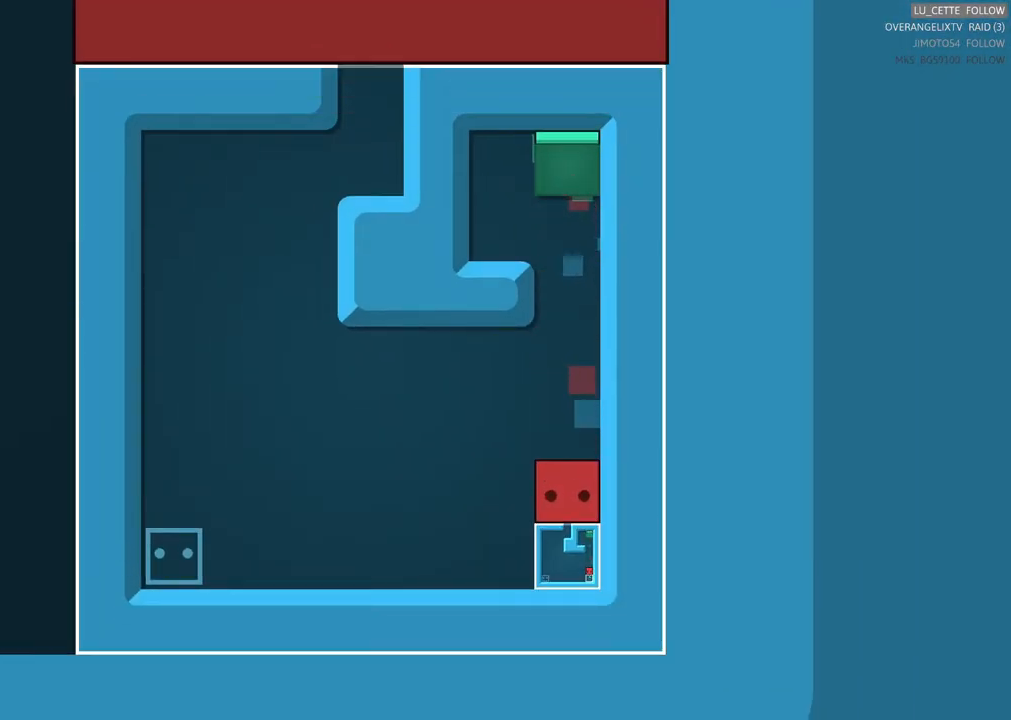
{"buttons": [], "left_stick": "center", "events": [[350, "left_stick", "center"]]}
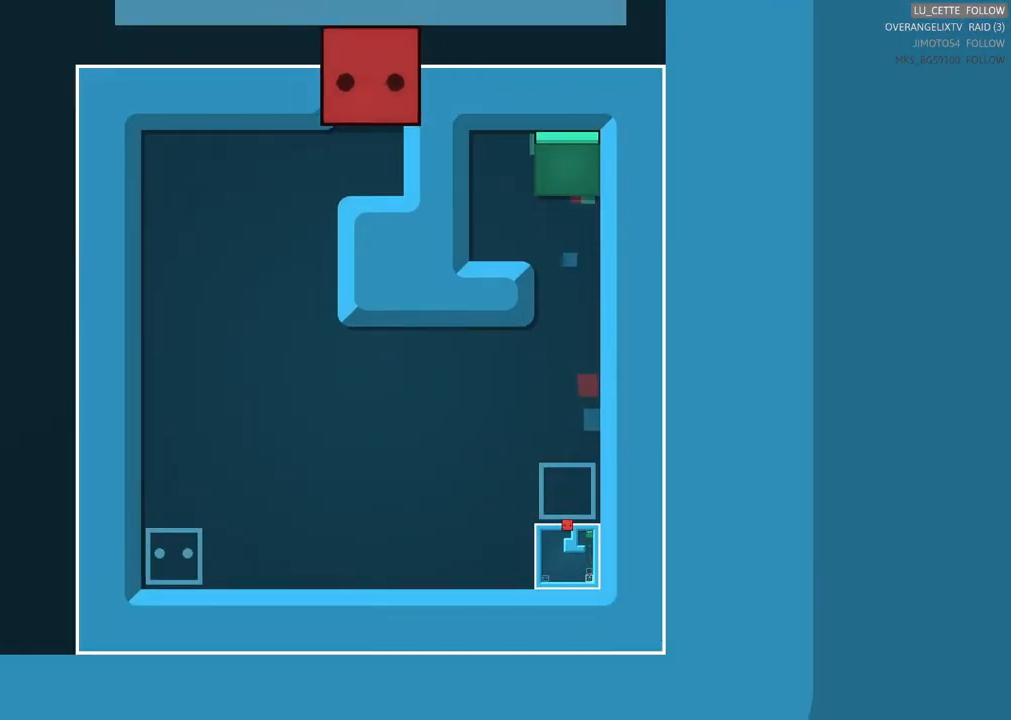
{"buttons": [], "left_stick": "down", "events": [[200, "left_stick", "down"]]}
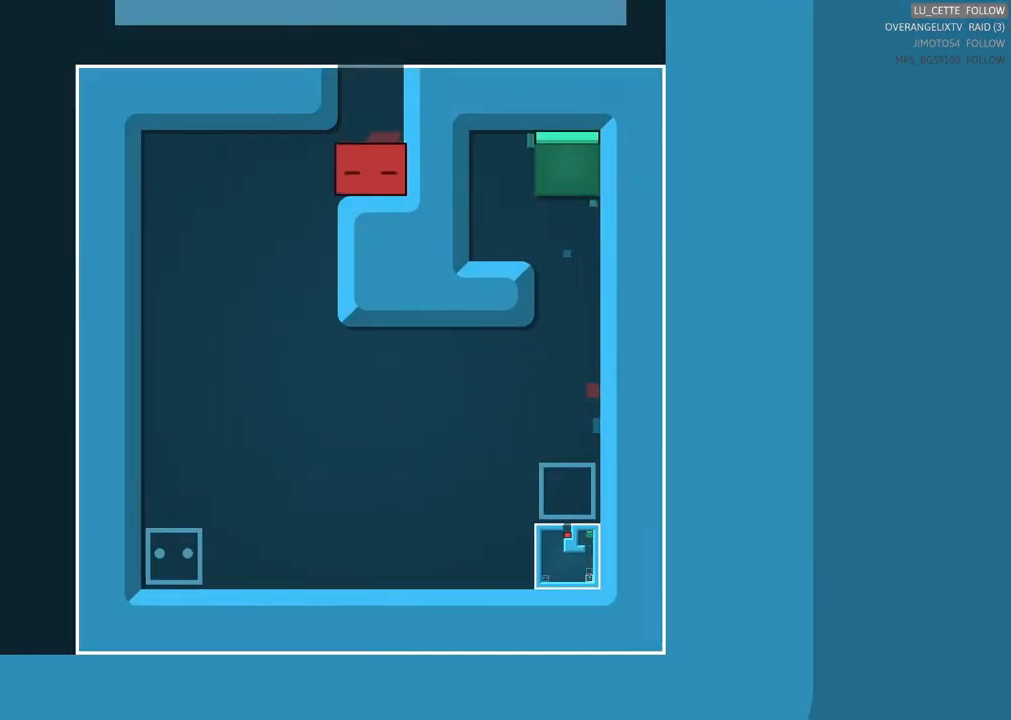
{"buttons": [], "left_stick": "left", "events": [[133, "left_stick", "left"]]}
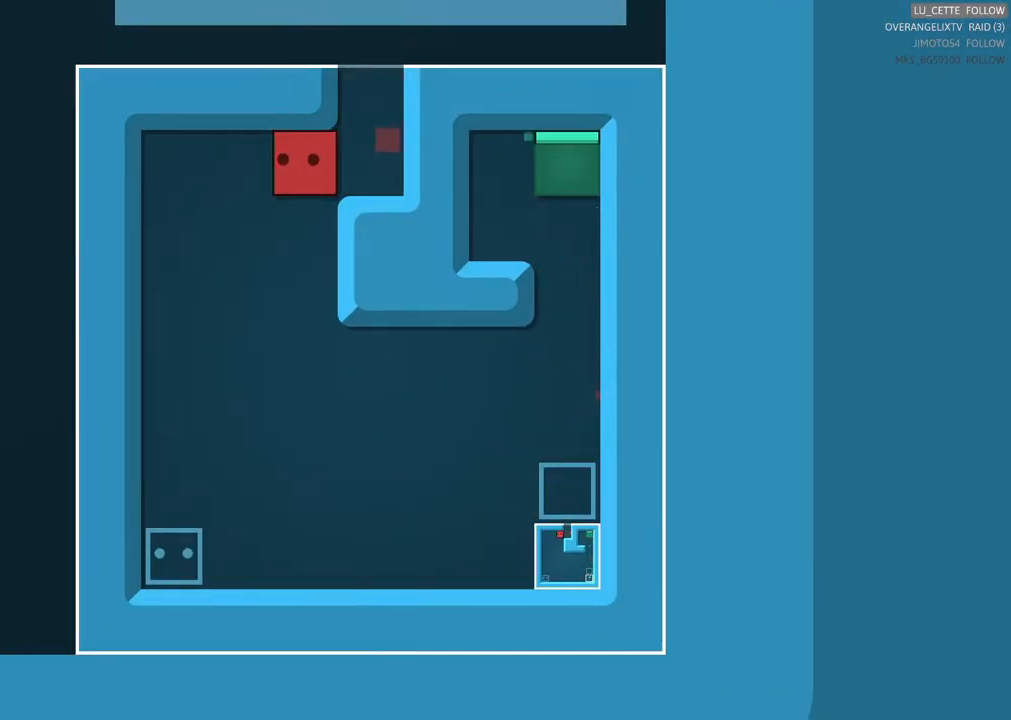
{"buttons": [], "left_stick": "down-right", "events": [[317, "left_stick", "down"], [433, "left_stick", "down-right"]]}
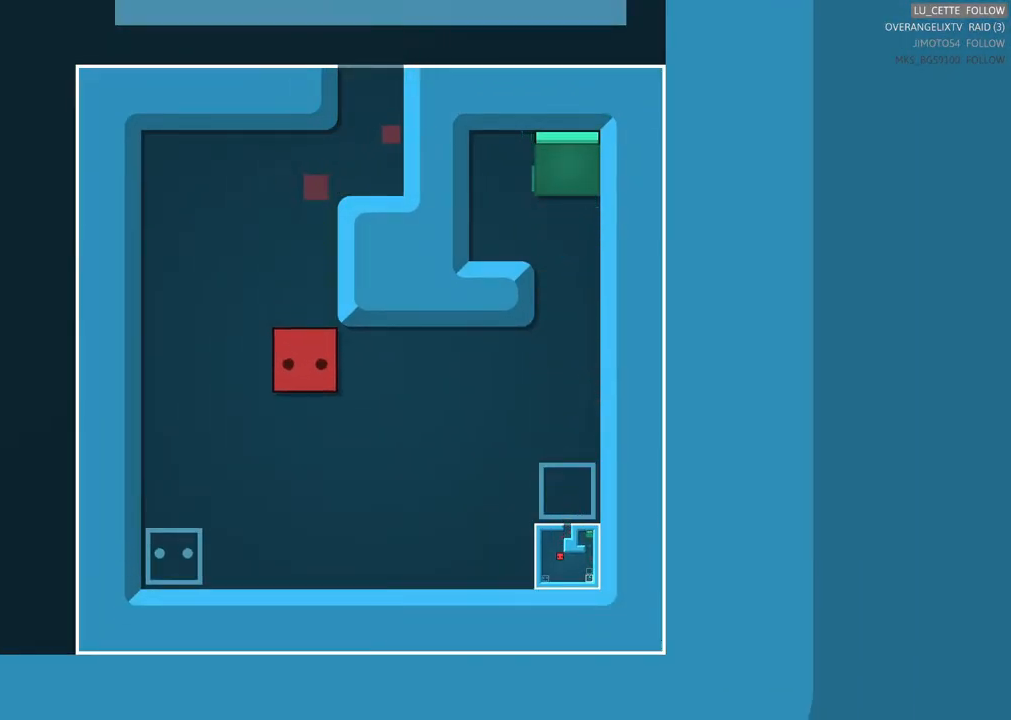
{"buttons": [], "left_stick": "right", "events": [[417, "left_stick", "right"]]}
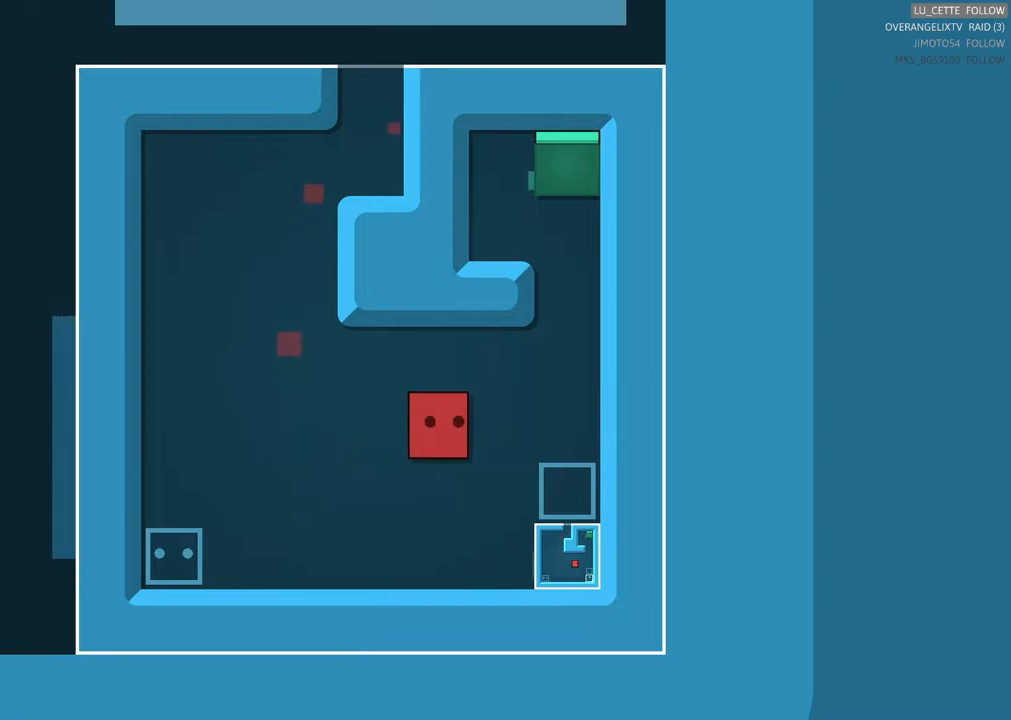
{"buttons": [], "left_stick": "down", "events": [[100, "left_stick", "up-right"], [467, "left_stick", "down"]]}
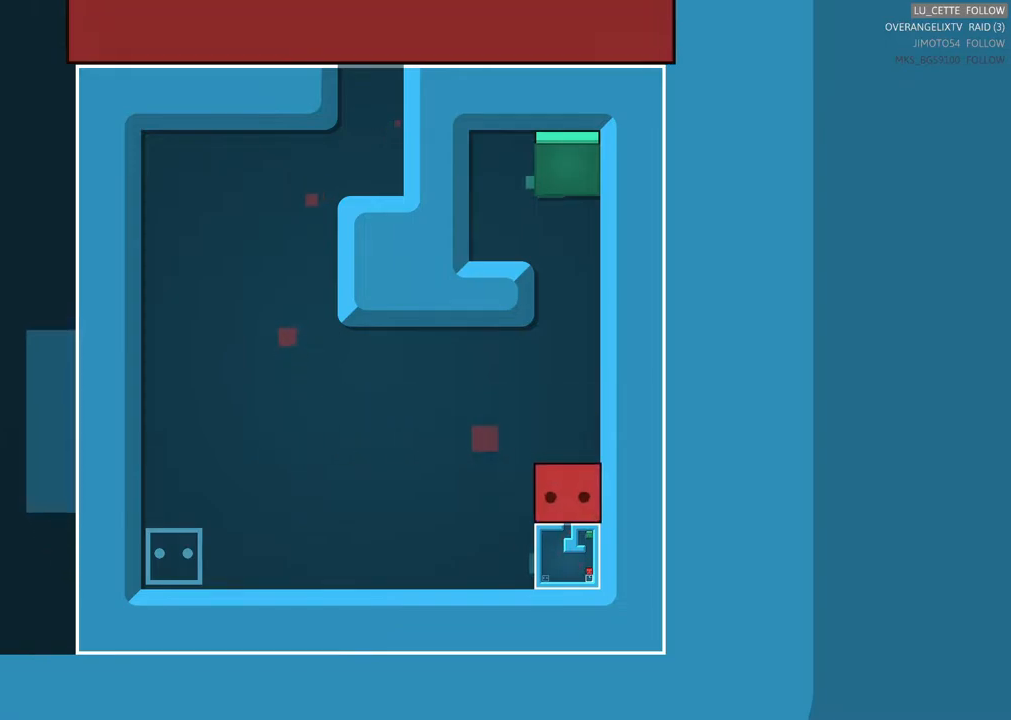
{"buttons": [], "left_stick": "down", "events": []}
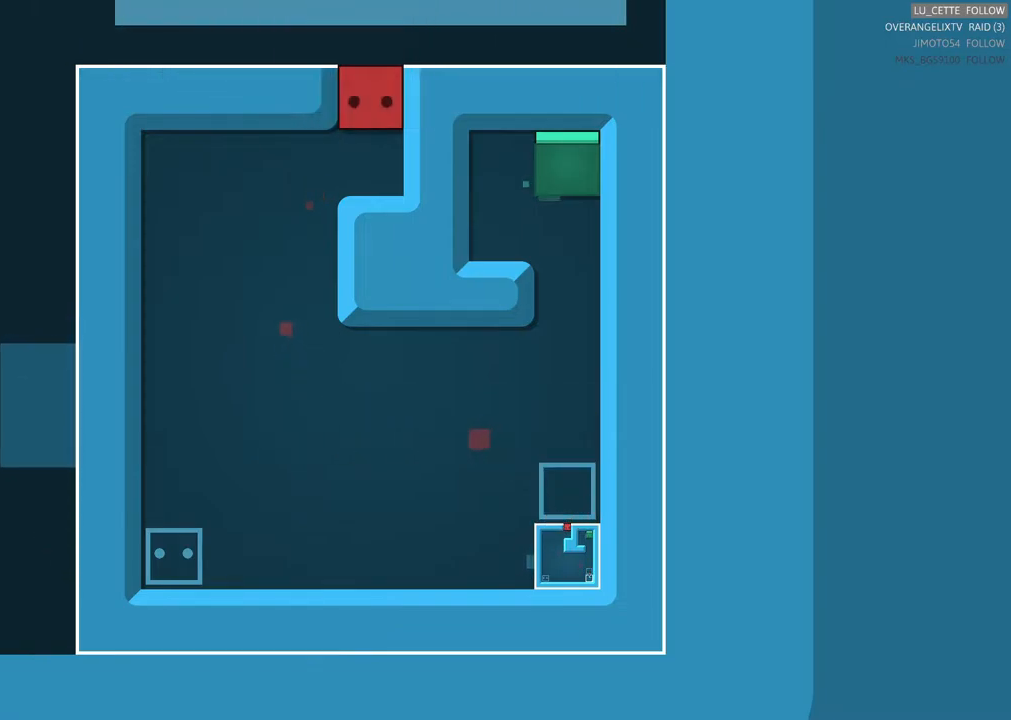
{"buttons": [], "left_stick": "up", "events": [[133, "left_stick", "center"], [383, "left_stick", "up"]]}
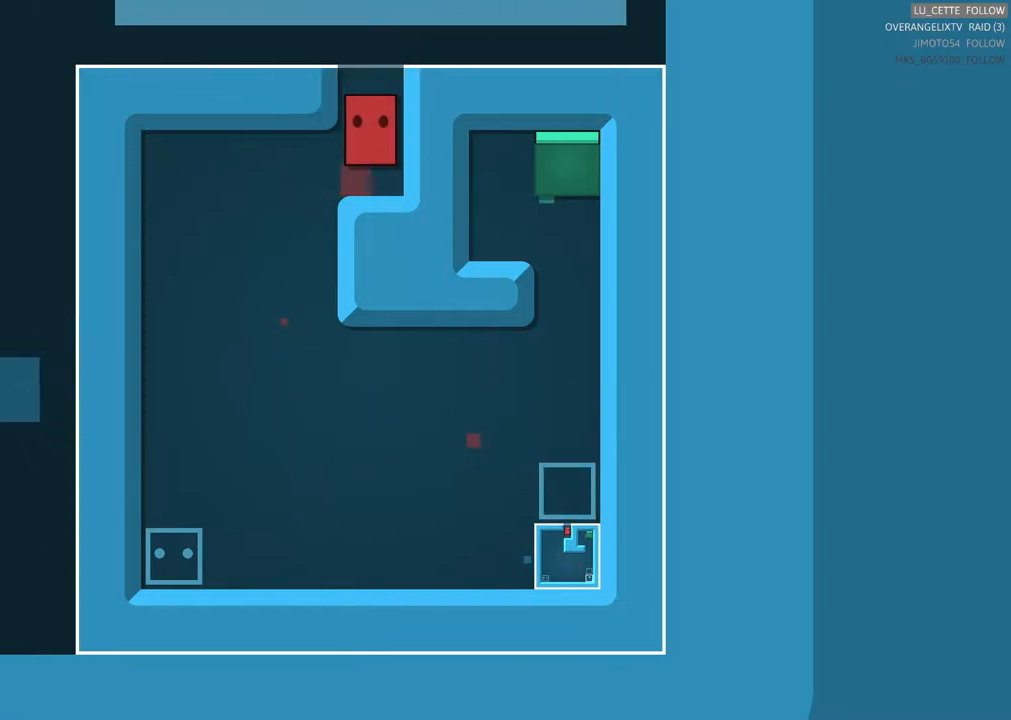
{"buttons": [], "left_stick": "up", "events": []}
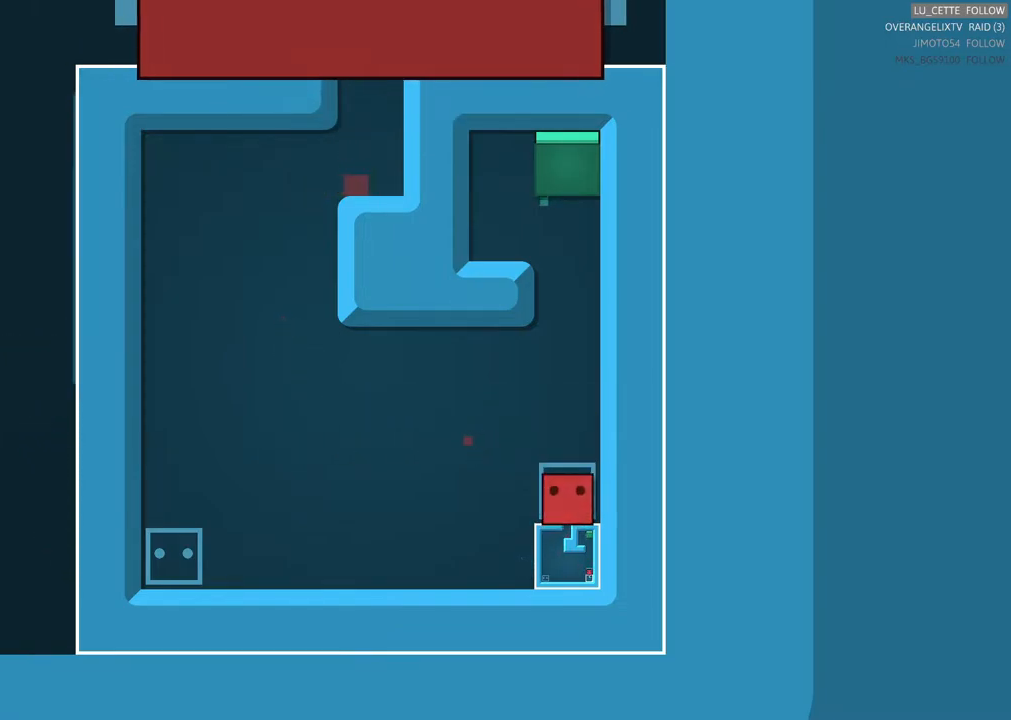
{"buttons": [], "left_stick": "up-left", "events": [[150, "left_stick", "up-left"]]}
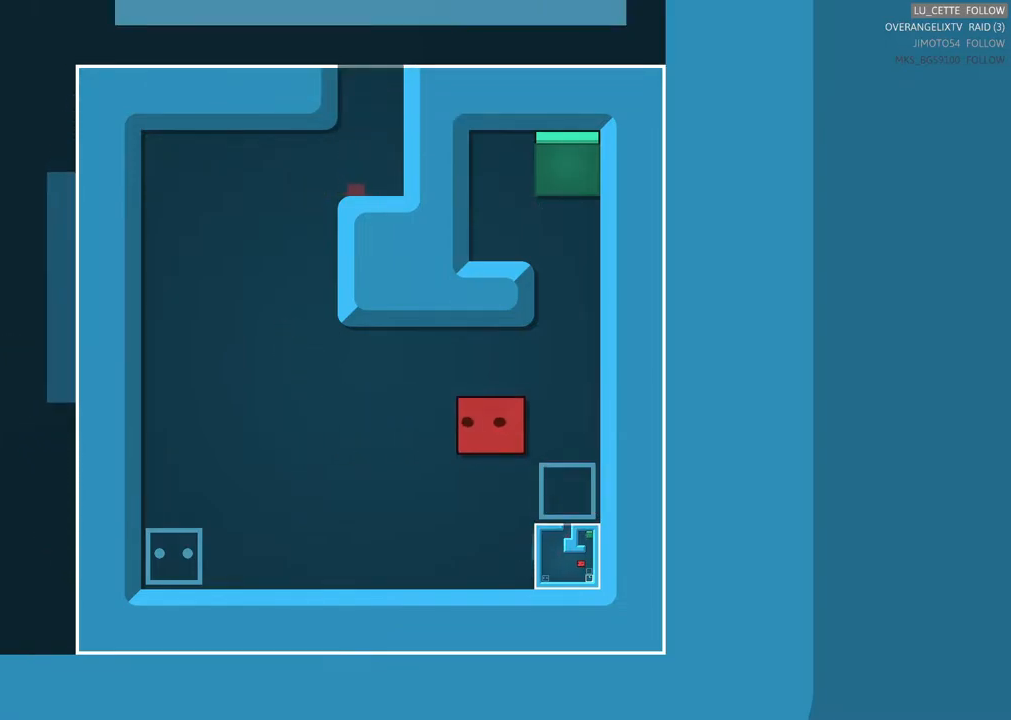
{"buttons": [], "left_stick": "up", "events": [[483, "left_stick", "up"]]}
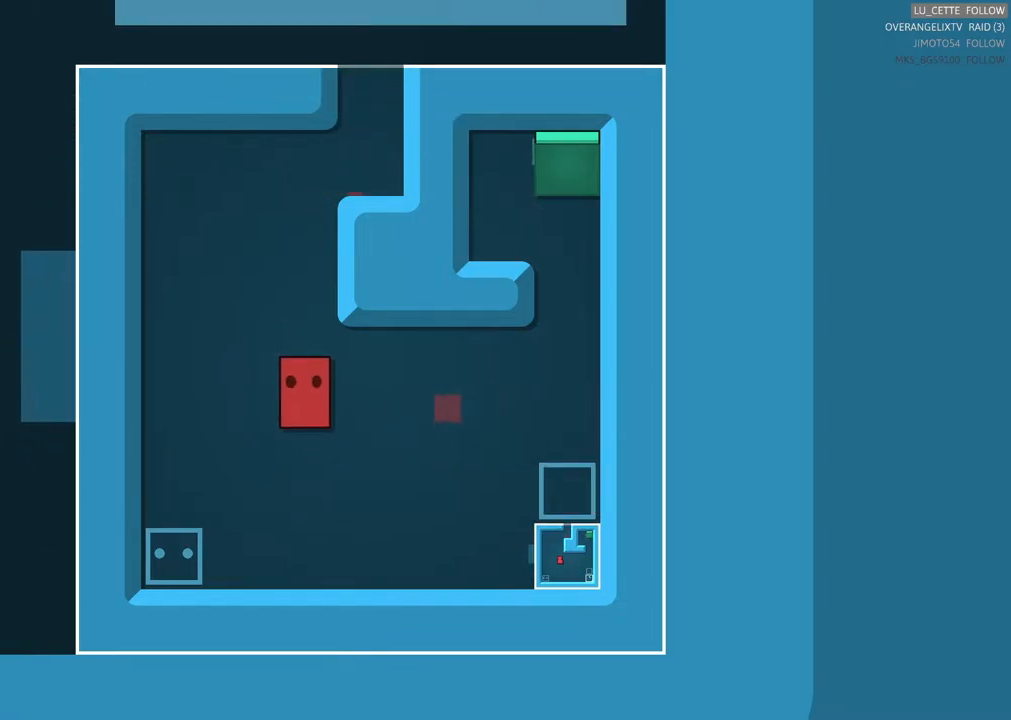
{"buttons": [], "left_stick": "up", "events": []}
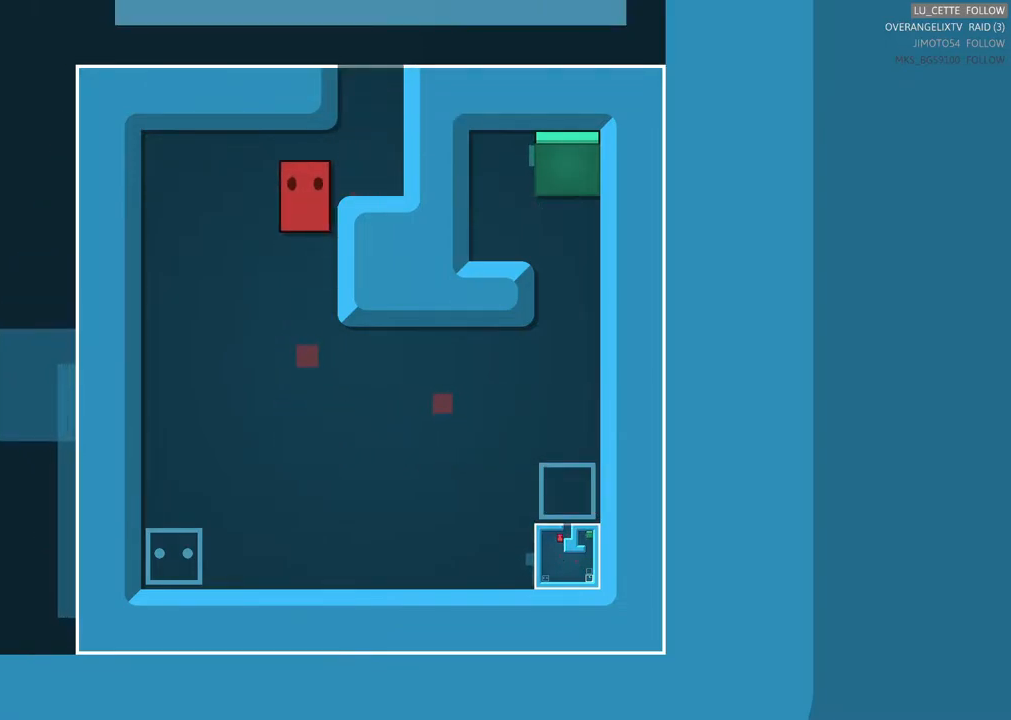
{"buttons": [], "left_stick": "up-right", "events": [[50, "left_stick", "up-right"]]}
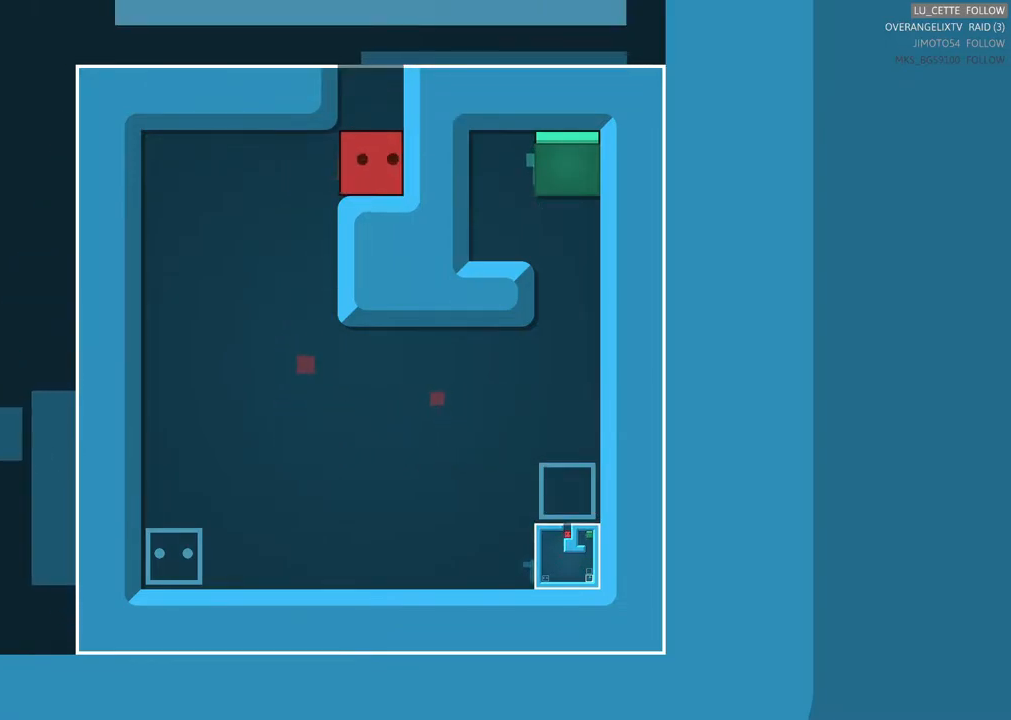
{"buttons": [], "left_stick": "up", "events": [[100, "left_stick", "up"]]}
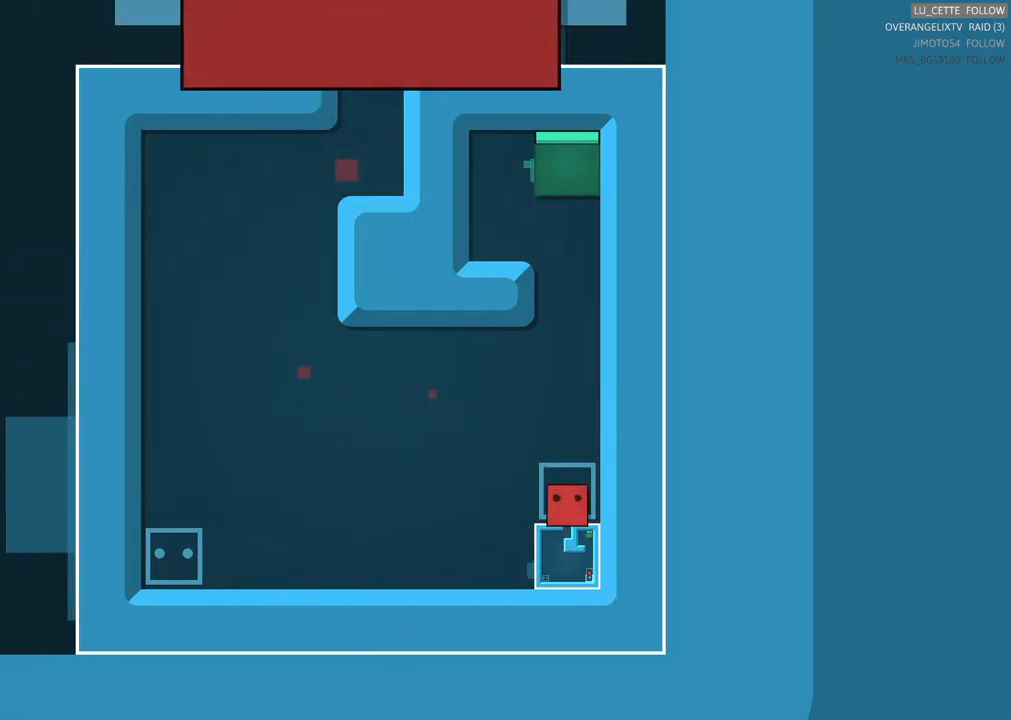
{"buttons": [], "left_stick": "center", "events": [[500, "left_stick", "center"]]}